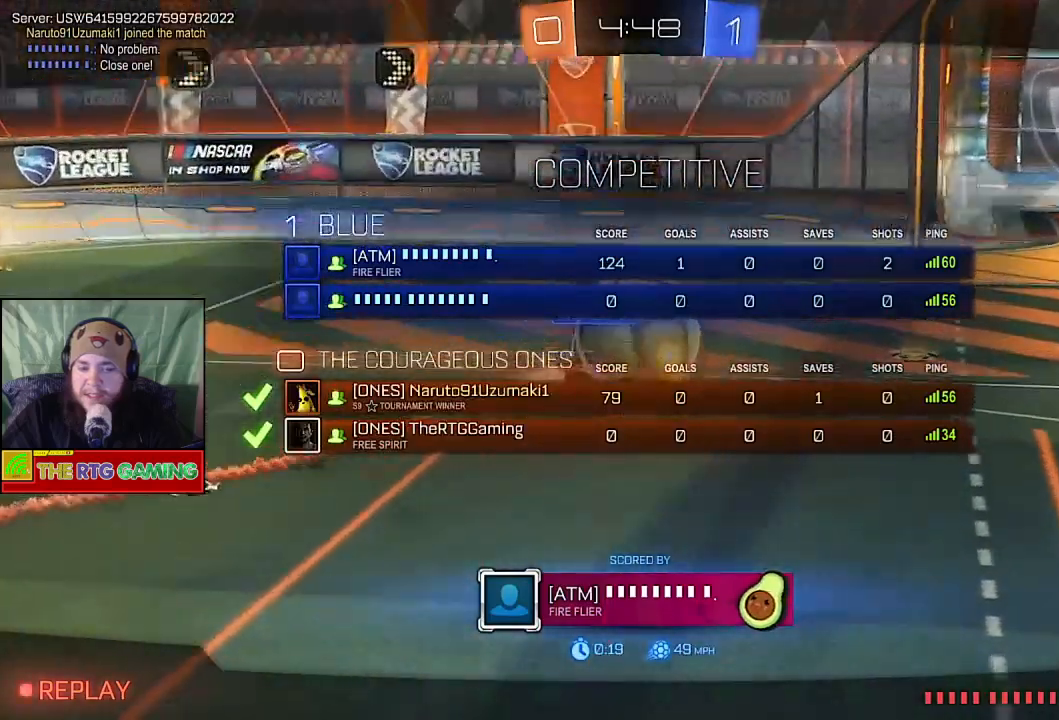
Gameplay with a controller (PlayStation layout); each line is a JSON object with the inputs held at the frame after it. "events" lists button and stick changes between this image and that frame as [ms after this image, input, new state], when the widget could be followed in between.
{"buttons": [], "left_stick": "center", "right_stick": "center", "events": [[450, "L1", "up"]]}
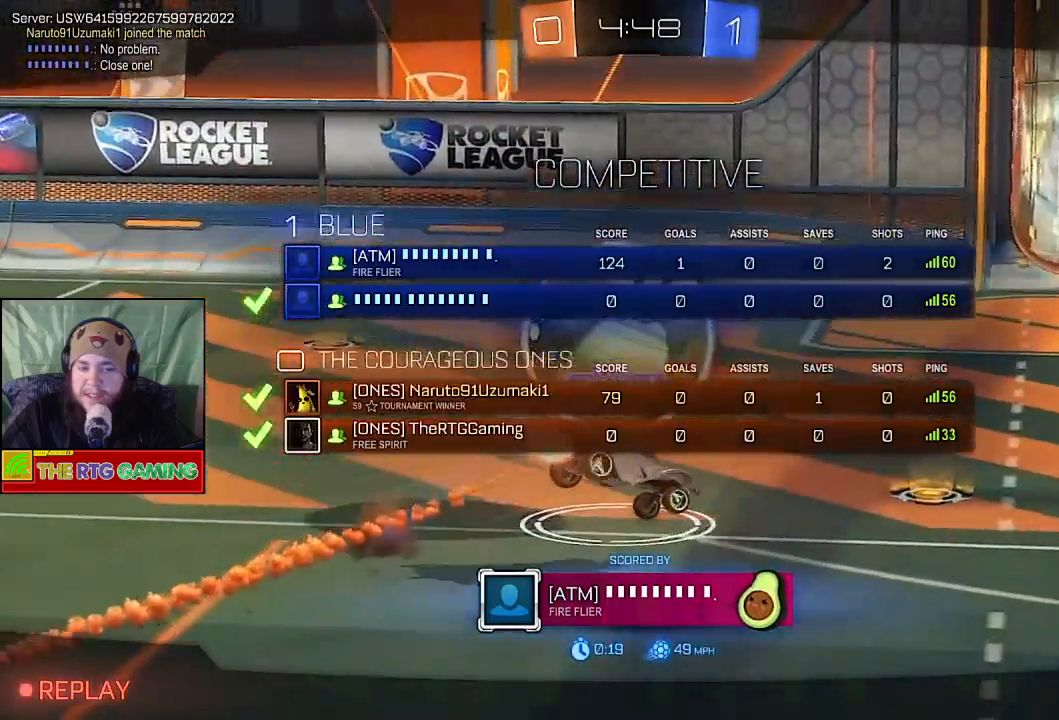
{"buttons": ["CROSS"], "left_stick": "center", "right_stick": "center", "events": [[333, "CROSS", "down"]]}
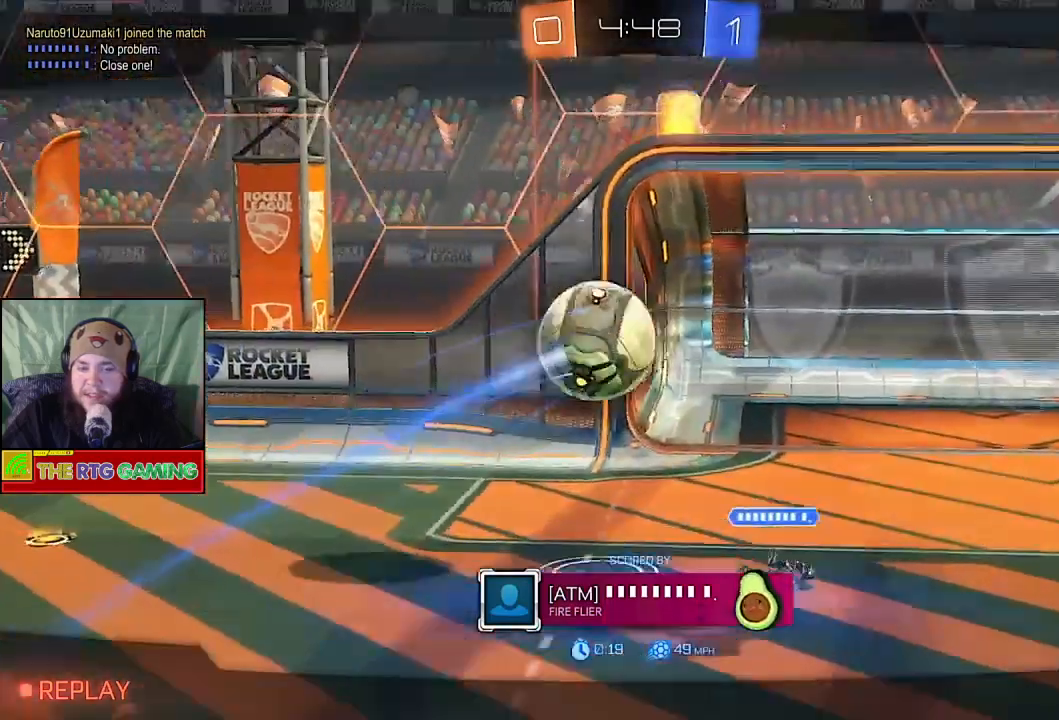
{"buttons": [], "left_stick": "center", "right_stick": "center", "events": [[17, "CROSS", "up"]]}
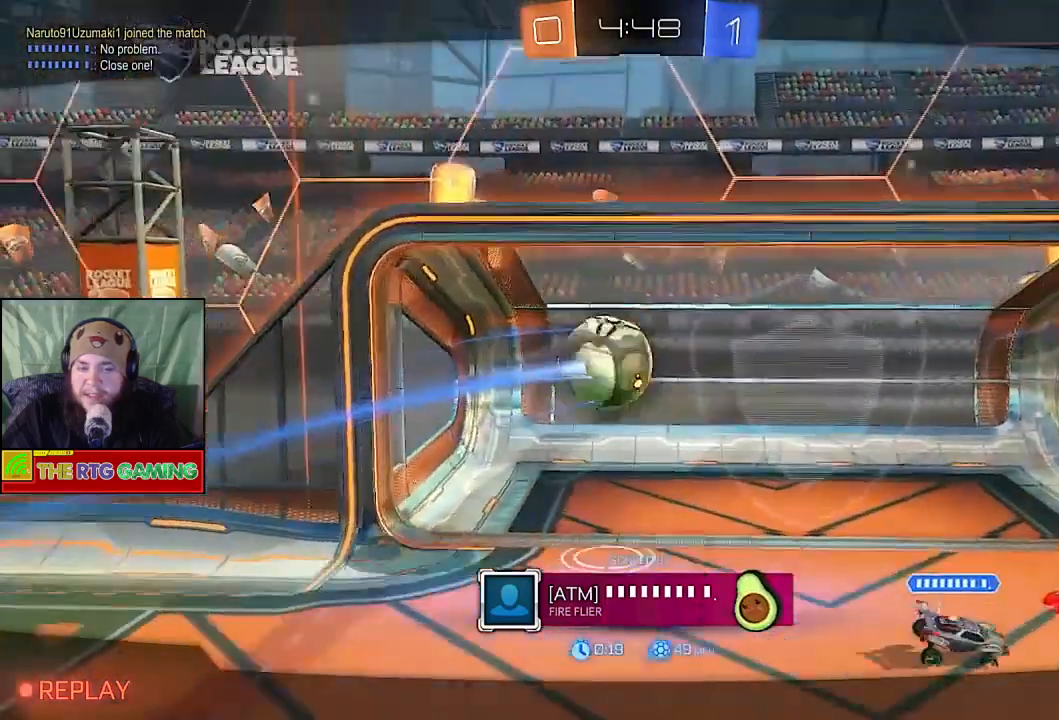
{"buttons": [], "left_stick": "center", "right_stick": "center", "events": [[300, "CROSS", "down"], [467, "CROSS", "up"]]}
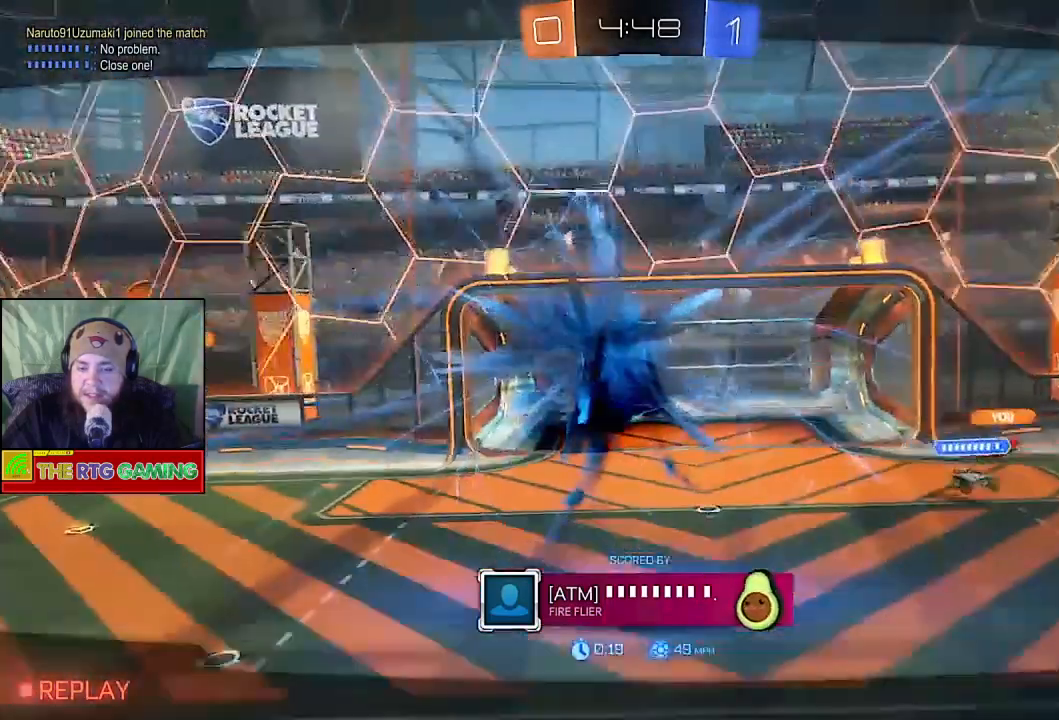
{"buttons": ["CROSS"], "left_stick": "center", "right_stick": "center", "events": [[150, "CROSS", "down"], [300, "CROSS", "up"], [450, "CROSS", "down"]]}
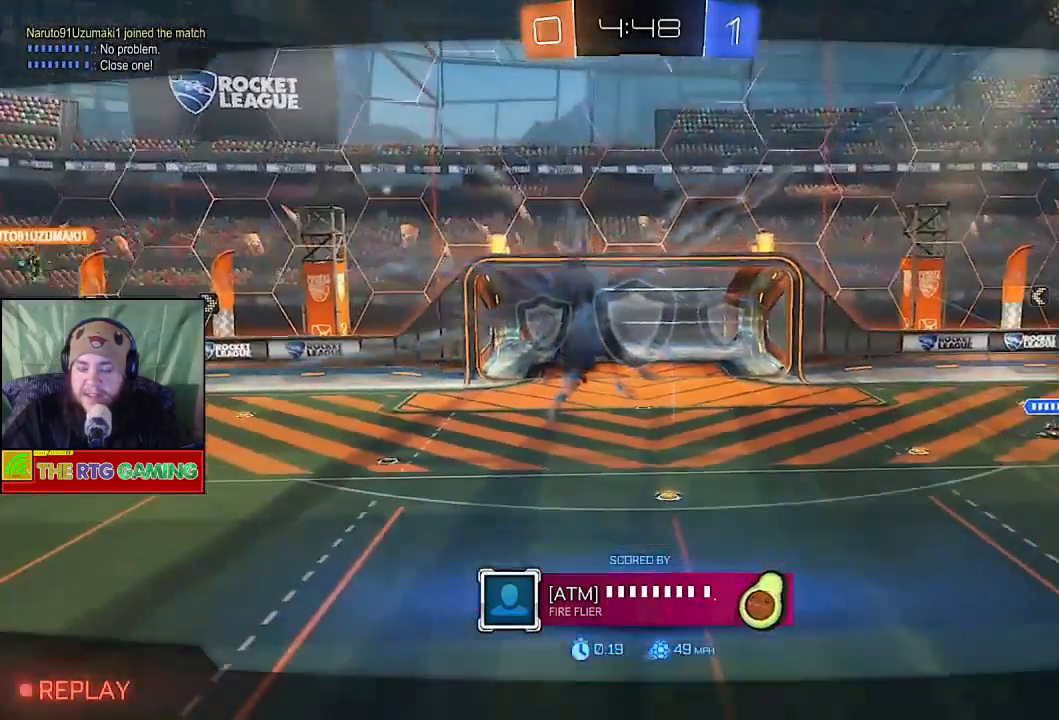
{"buttons": [], "left_stick": "center", "right_stick": "center", "events": [[100, "CROSS", "up"], [267, "CROSS", "down"], [383, "CROSS", "up"]]}
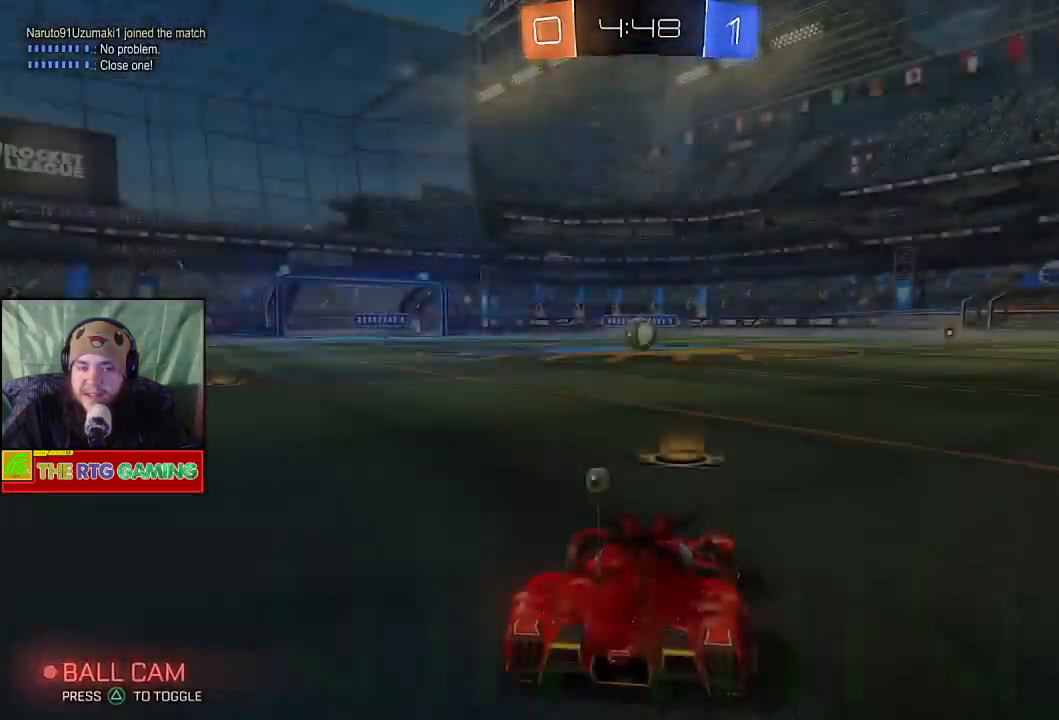
{"buttons": ["R2"], "left_stick": "center", "right_stick": "center", "events": [[333, "R2", "down"]]}
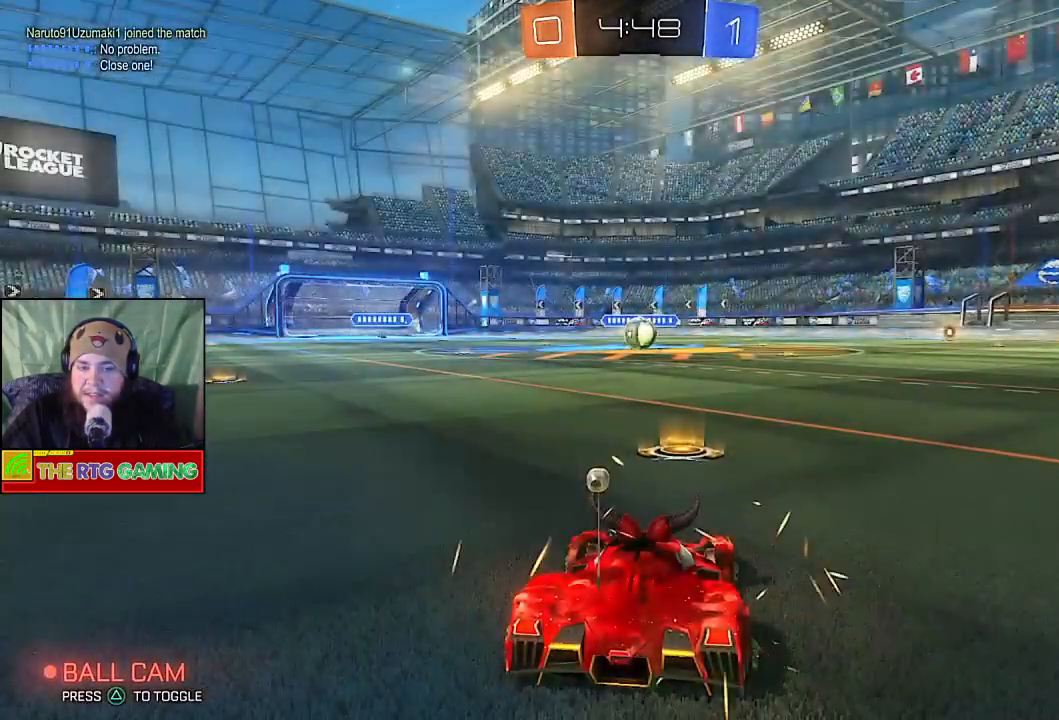
{"buttons": ["CIRCLE", "R2"], "left_stick": "center", "right_stick": "center", "events": [[150, "CIRCLE", "down"]]}
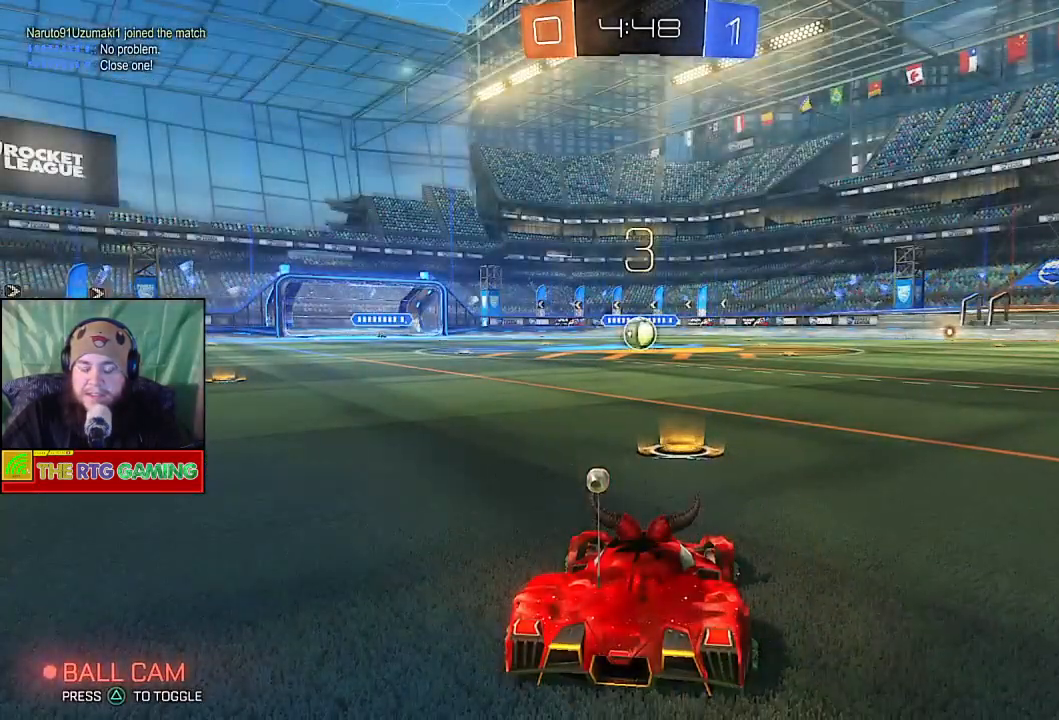
{"buttons": ["CIRCLE", "R2"], "left_stick": "center", "right_stick": "center", "events": [[350, "CIRCLE", "up"], [433, "CIRCLE", "down"]]}
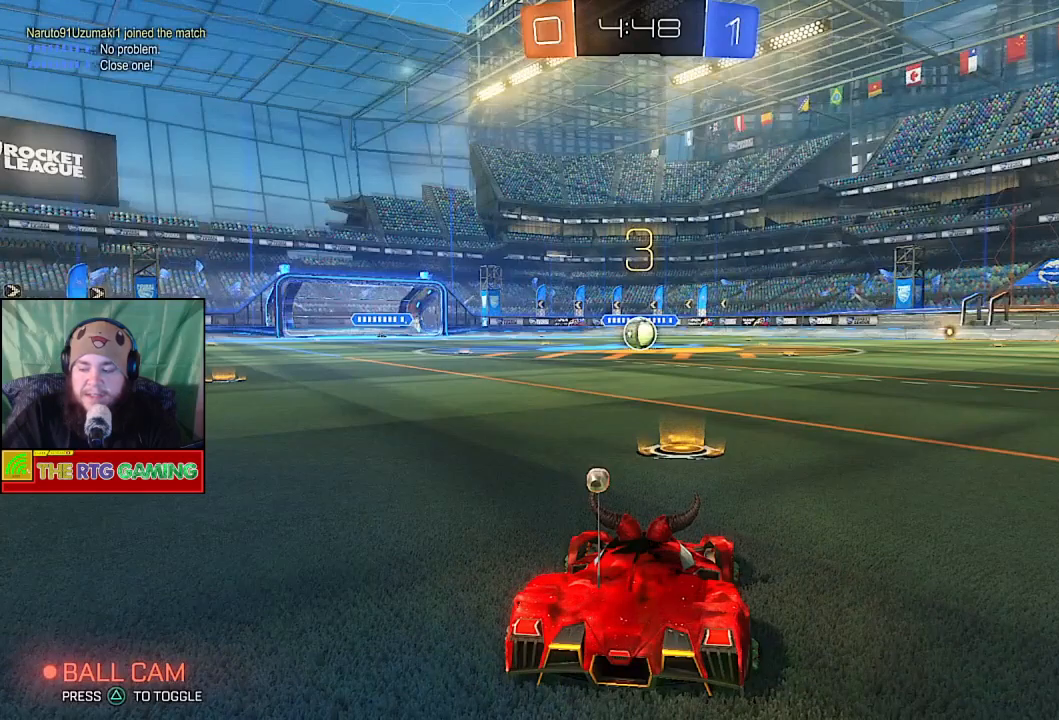
{"buttons": ["CIRCLE", "R2"], "left_stick": "center", "right_stick": "center", "events": []}
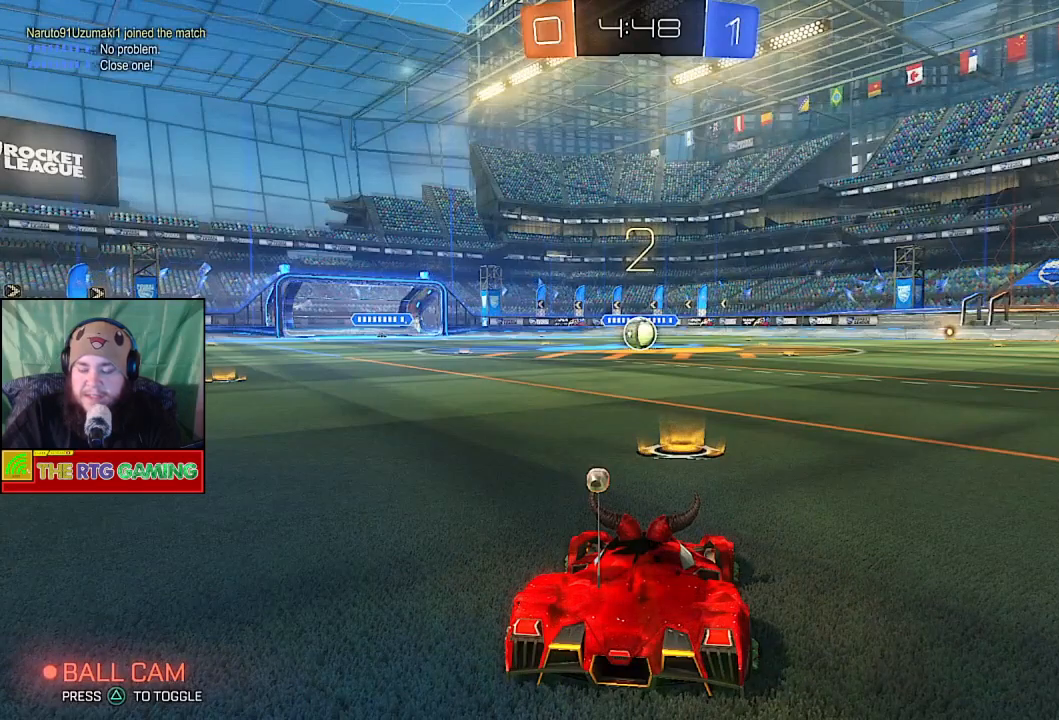
{"buttons": ["CIRCLE", "R2"], "left_stick": "center", "right_stick": "center", "events": []}
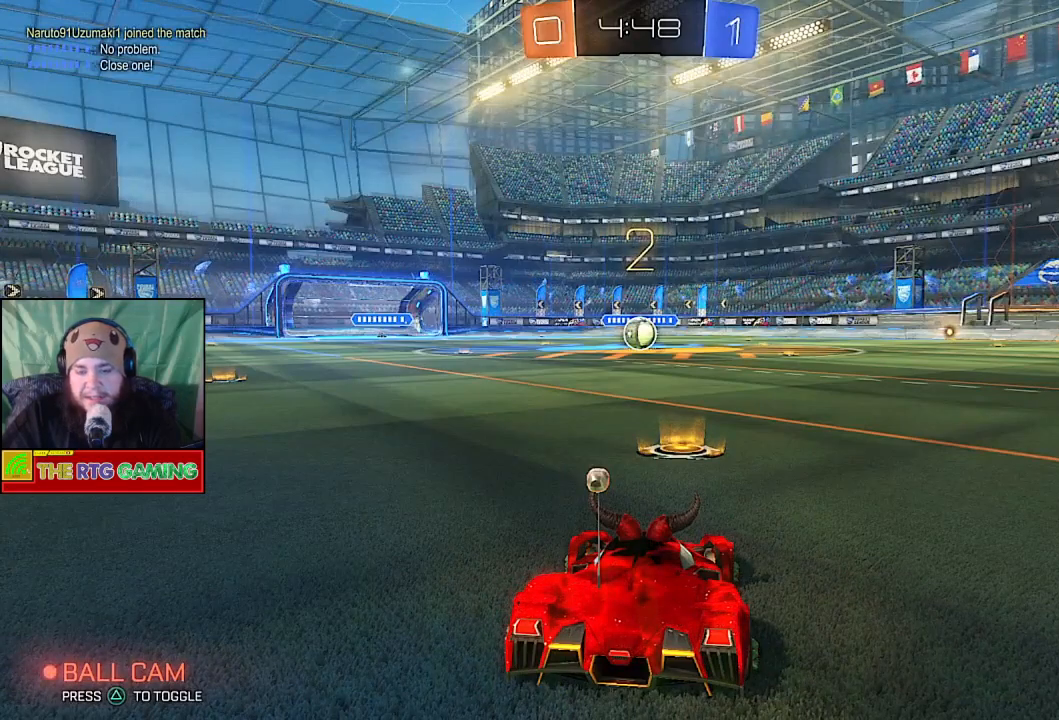
{"buttons": ["CIRCLE", "R2"], "left_stick": "up-left", "right_stick": "center", "events": [[333, "left_stick", "up-left"]]}
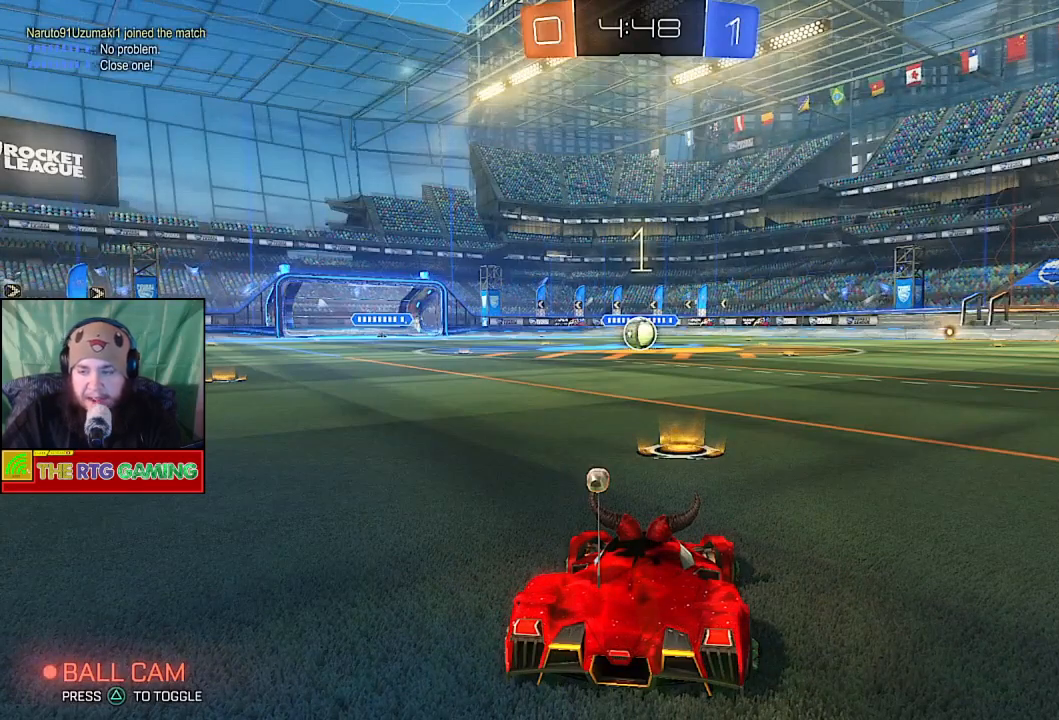
{"buttons": ["CIRCLE", "R2"], "left_stick": "center", "right_stick": "center", "events": [[50, "left_stick", "center"]]}
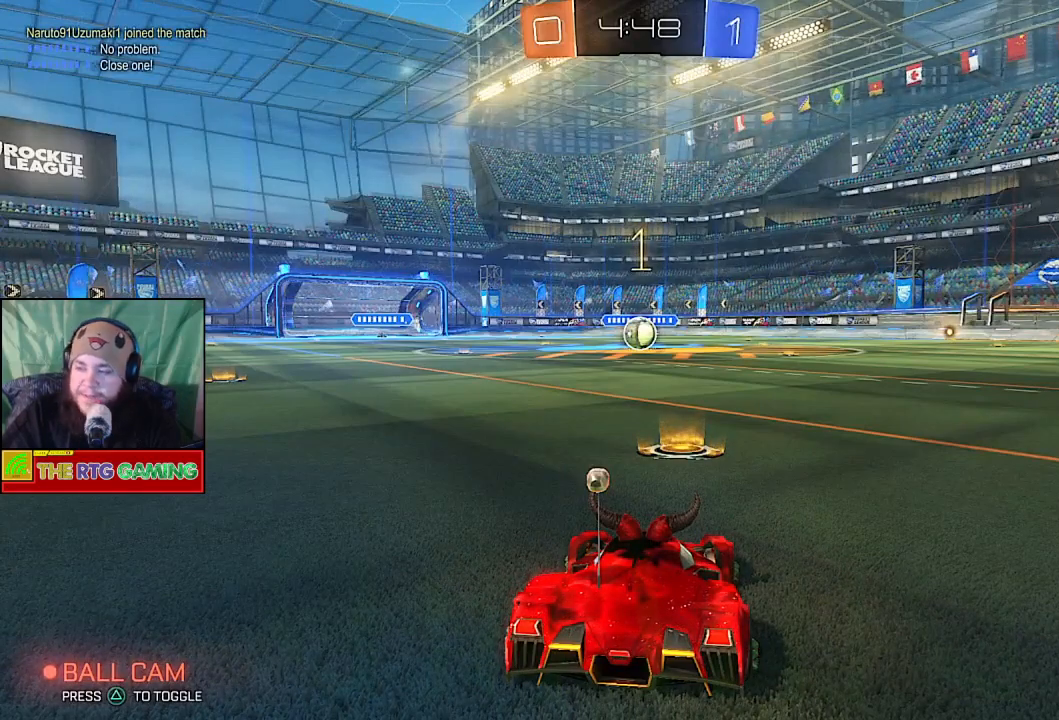
{"buttons": ["CIRCLE", "R2"], "left_stick": "center", "right_stick": "center", "events": []}
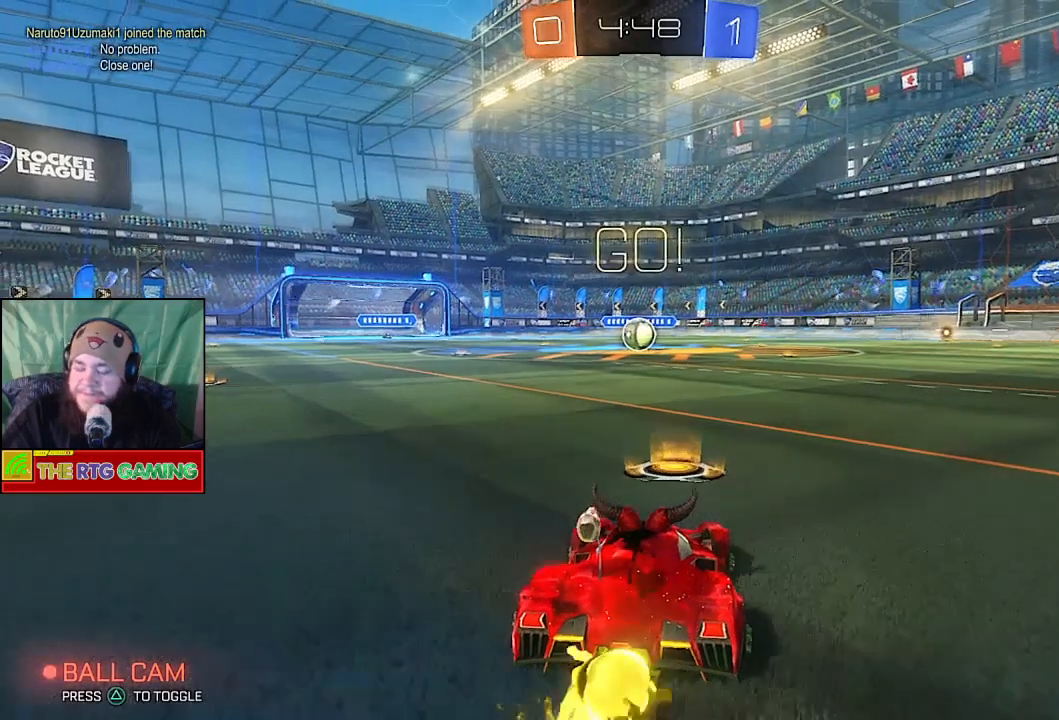
{"buttons": ["CIRCLE", "R2"], "left_stick": "center", "right_stick": "center", "events": [[217, "left_stick", "left"], [267, "left_stick", "center"]]}
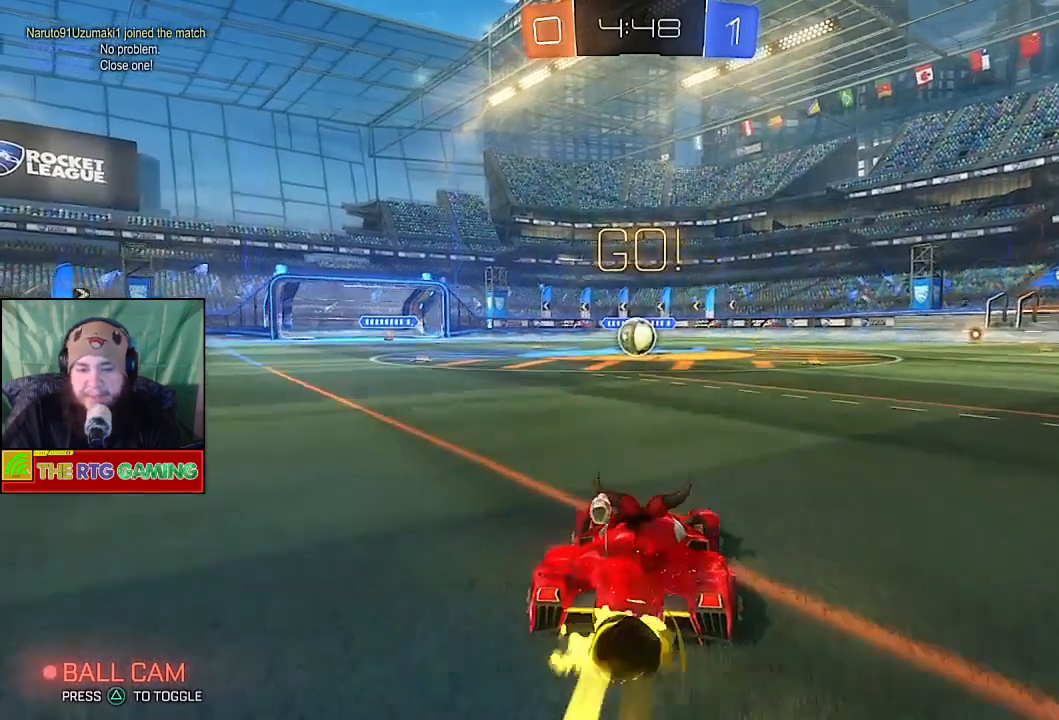
{"buttons": ["CIRCLE", "R2"], "left_stick": "center", "right_stick": "center", "events": [[267, "left_stick", "left"], [350, "left_stick", "center"]]}
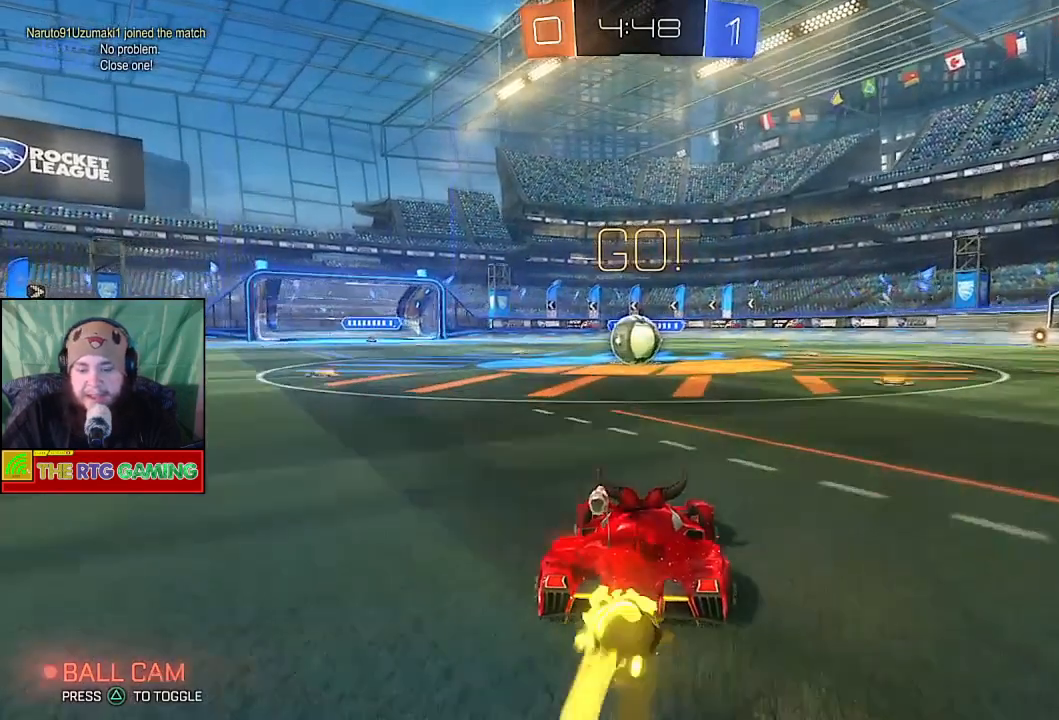
{"buttons": ["R2"], "left_stick": "up-left", "right_stick": "center", "events": [[433, "left_stick", "up-left"], [483, "CIRCLE", "up"]]}
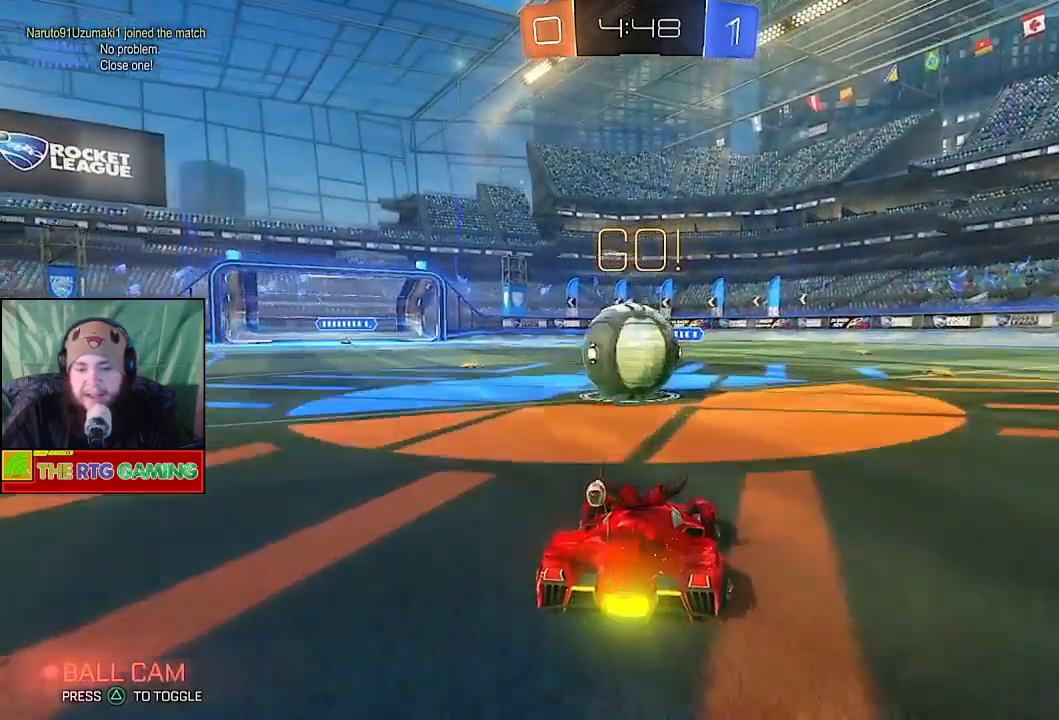
{"buttons": [], "left_stick": "up-left", "right_stick": "center", "events": [[100, "CROSS", "down"], [217, "CROSS", "up"], [267, "R2", "up"], [300, "CROSS", "down"], [383, "CROSS", "up"], [383, "R2", "down"], [433, "CROSS", "down"], [483, "CROSS", "up"], [500, "R2", "up"]]}
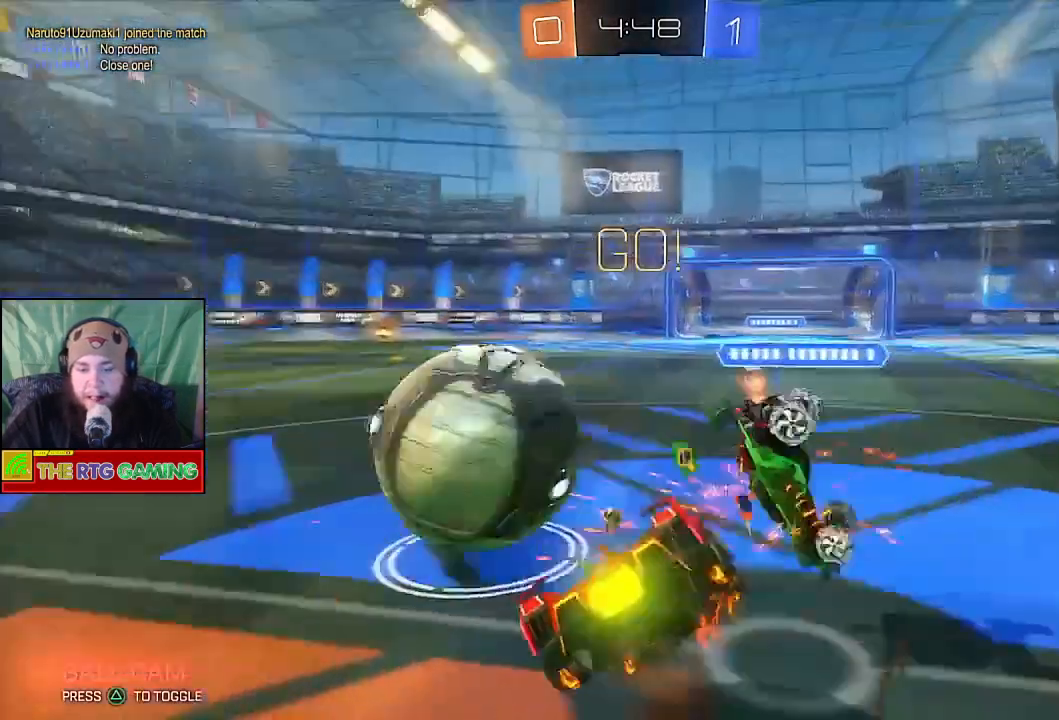
{"buttons": ["R2"], "left_stick": "left", "right_stick": "center", "events": [[17, "left_stick", "center"], [100, "R2", "down"], [450, "left_stick", "left"]]}
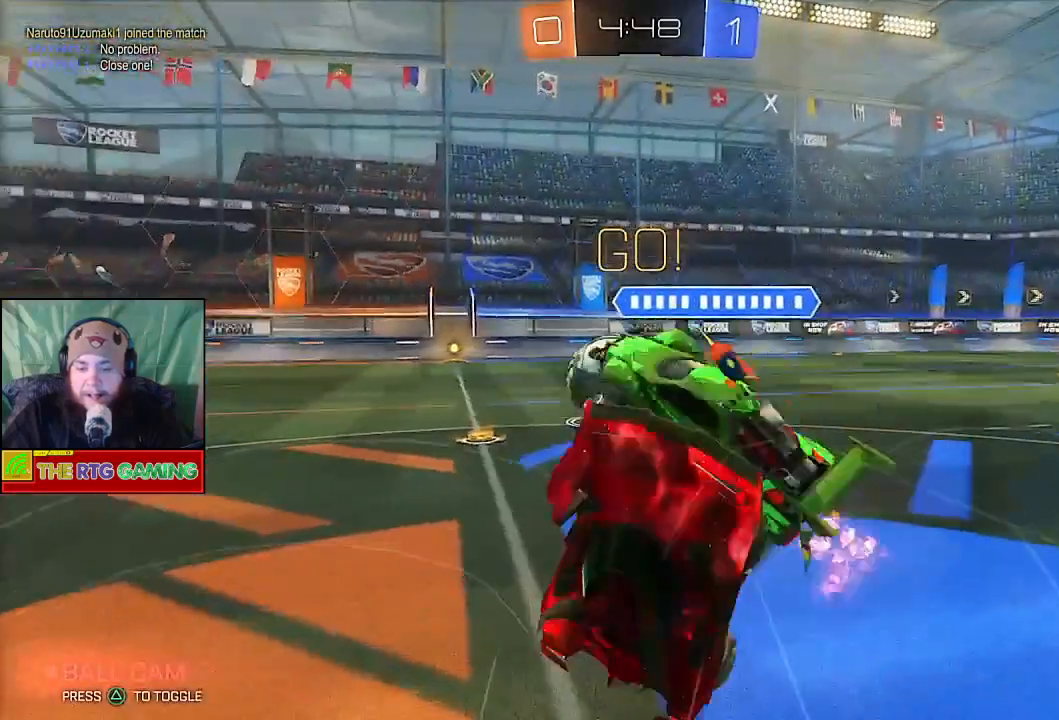
{"buttons": ["R2"], "left_stick": "left", "right_stick": "center", "events": []}
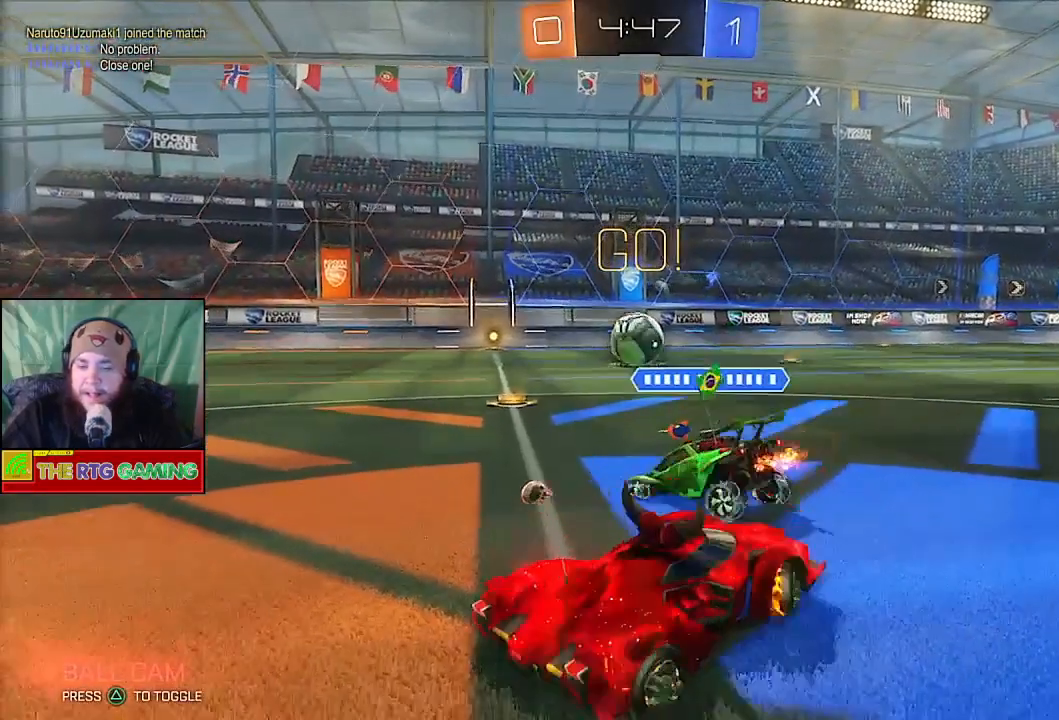
{"buttons": ["CIRCLE", "R2"], "left_stick": "left", "right_stick": "center", "events": [[67, "CIRCLE", "down"]]}
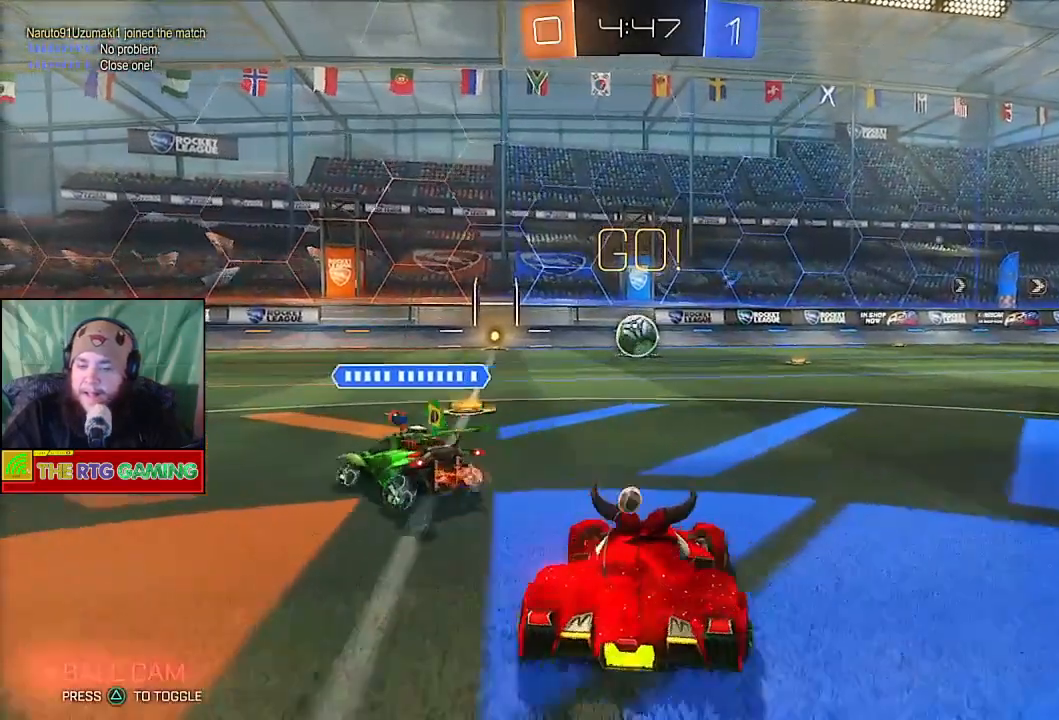
{"buttons": ["R2"], "left_stick": "center", "right_stick": "center", "events": [[33, "CIRCLE", "up"], [33, "left_stick", "center"]]}
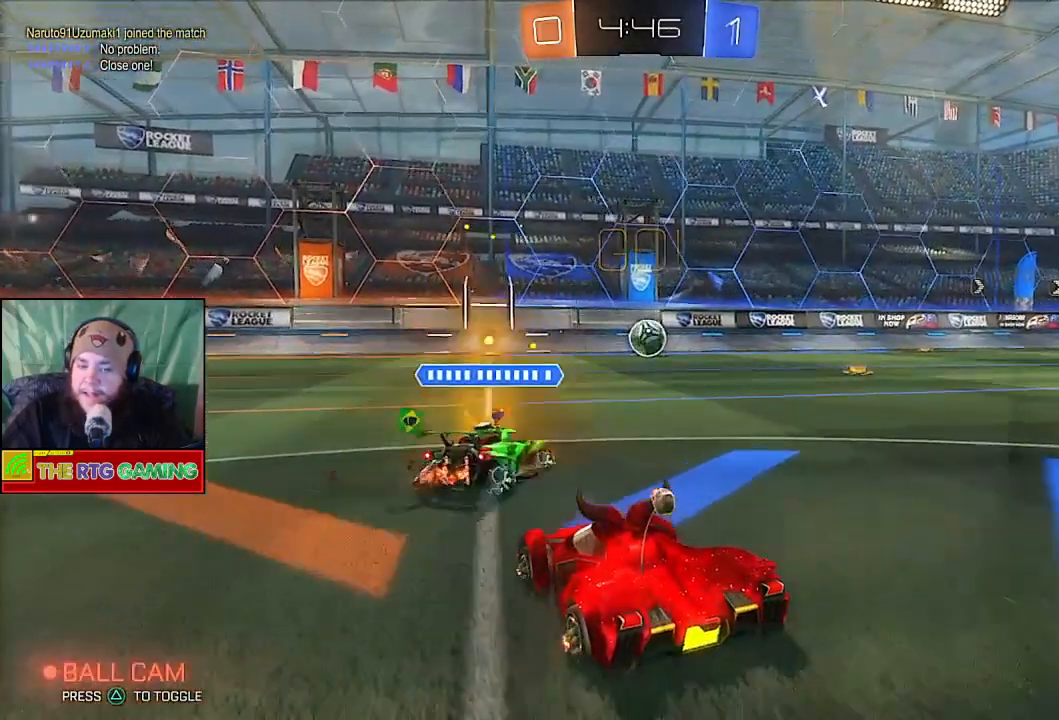
{"buttons": ["R2"], "left_stick": "center", "right_stick": "center", "events": [[17, "left_stick", "left"], [400, "TRIANGLE", "down"], [450, "left_stick", "center"], [500, "TRIANGLE", "up"]]}
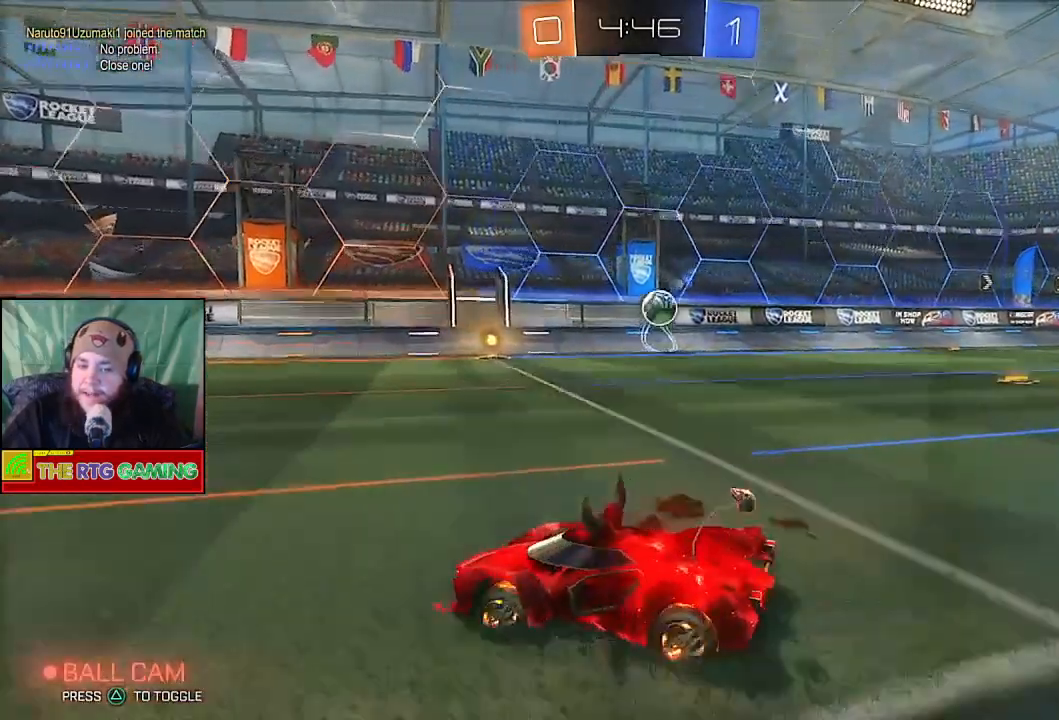
{"buttons": ["R2"], "left_stick": "center", "right_stick": "center", "events": []}
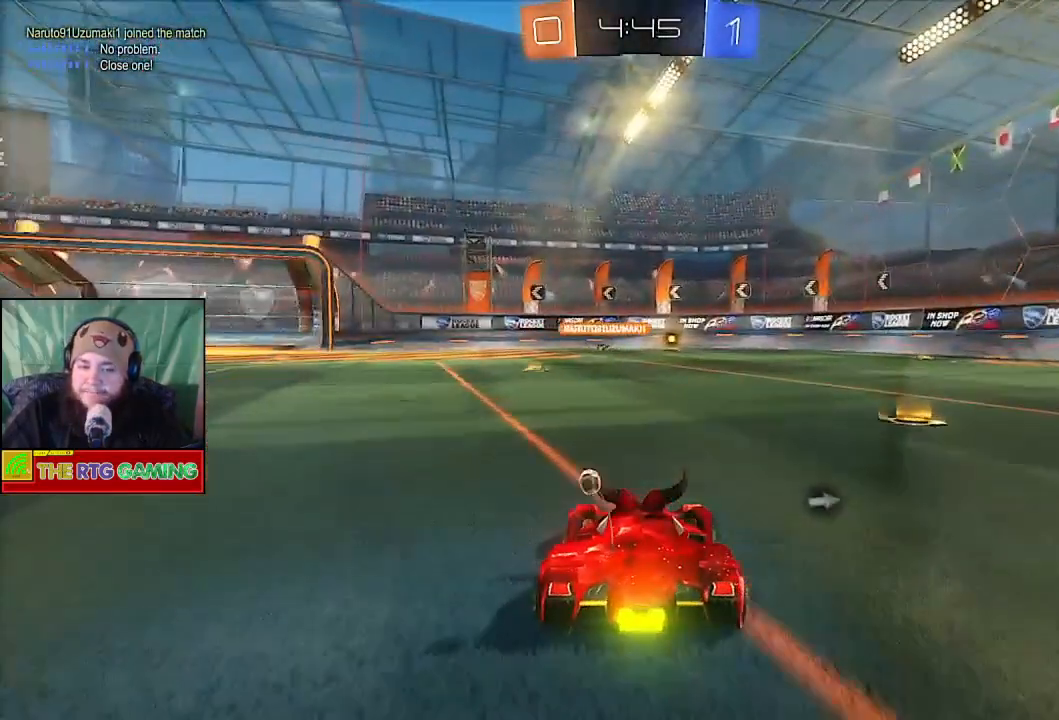
{"buttons": ["R2"], "left_stick": "left", "right_stick": "center", "events": [[183, "left_stick", "up"], [217, "CROSS", "down"], [317, "CROSS", "up"], [317, "left_stick", "up-left"], [417, "left_stick", "left"]]}
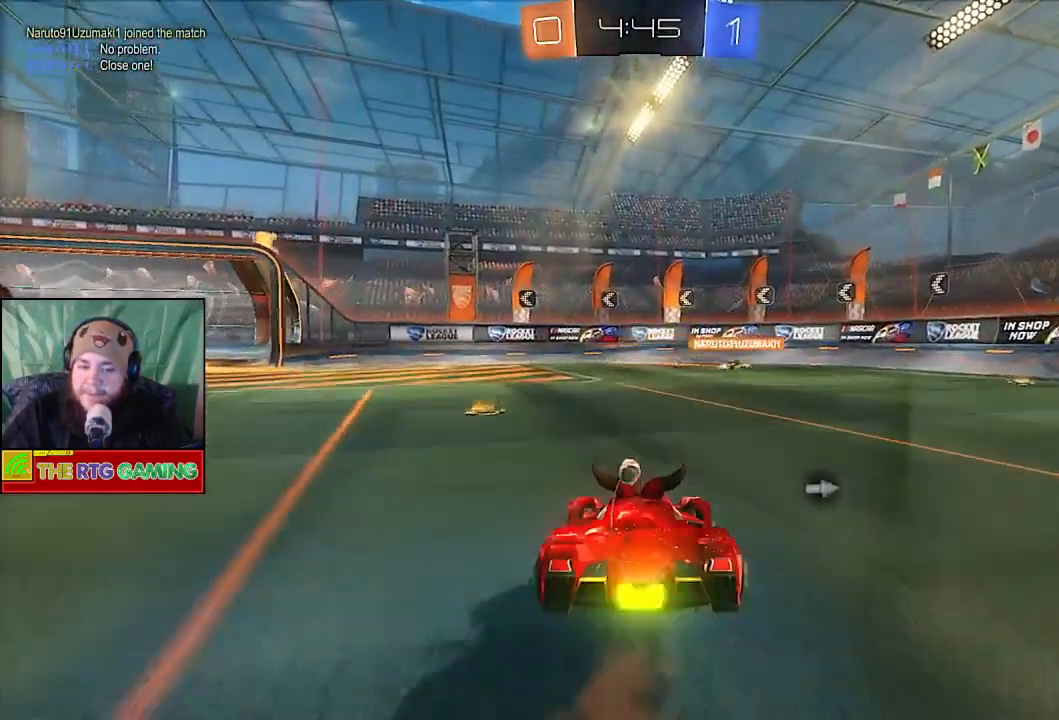
{"buttons": ["R2"], "left_stick": "center", "right_stick": "center", "events": [[133, "left_stick", "center"]]}
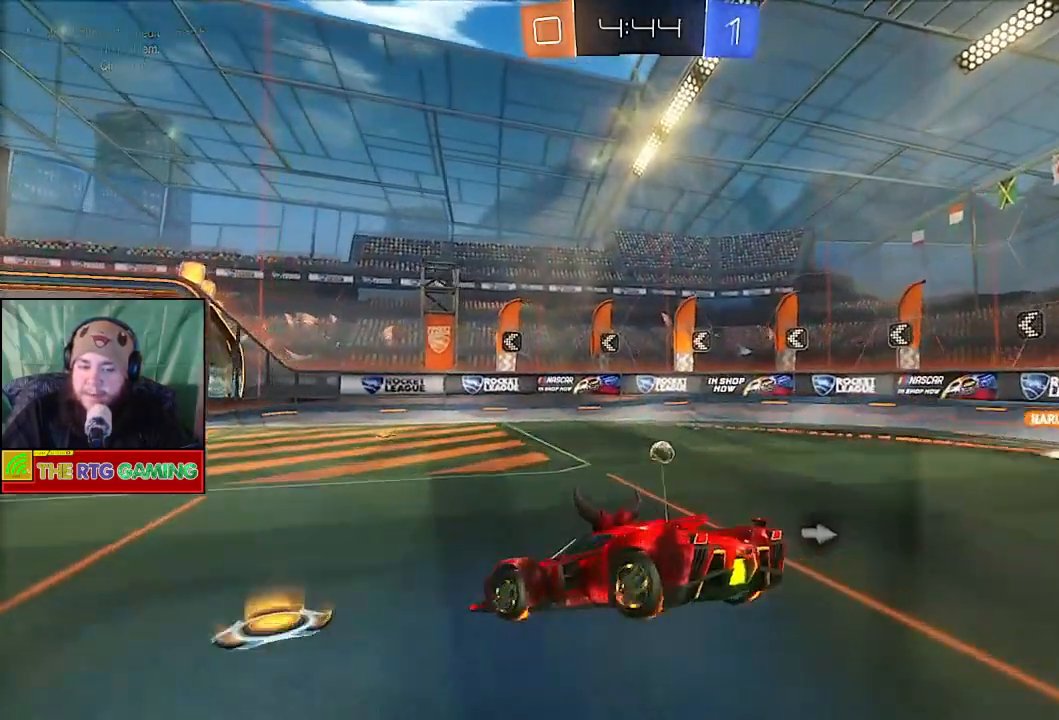
{"buttons": ["TRIANGLE", "R2"], "left_stick": "down-right", "right_stick": "center", "events": [[383, "left_stick", "down-right"], [417, "TRIANGLE", "down"]]}
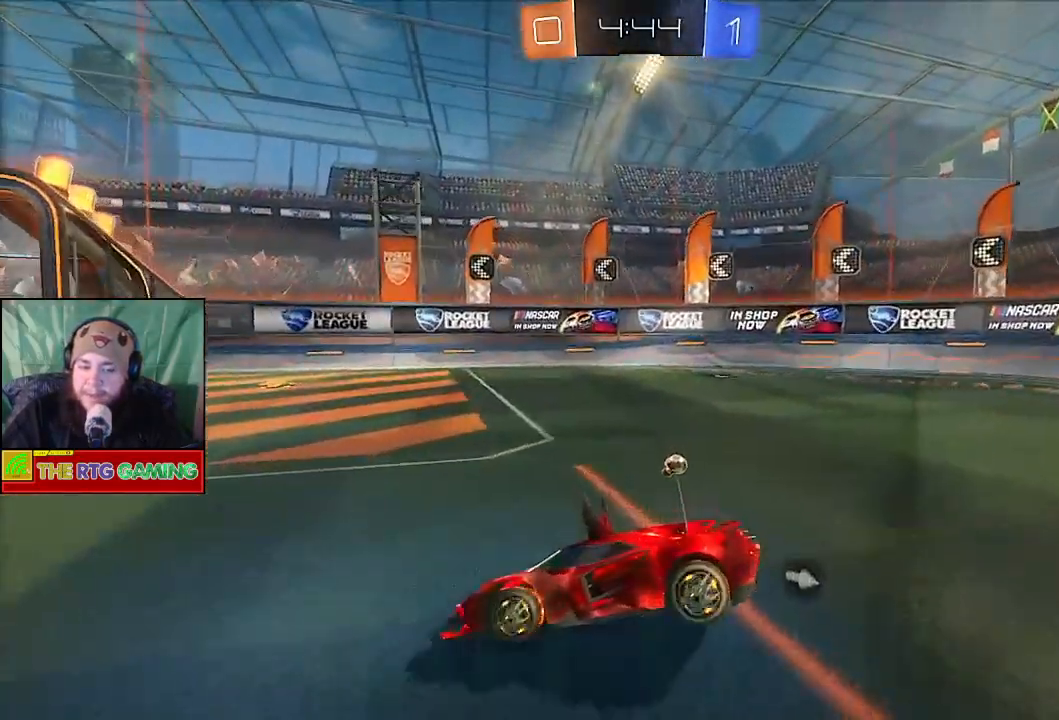
{"buttons": ["CIRCLE", "R2"], "left_stick": "down-right", "right_stick": "center", "events": [[33, "TRIANGLE", "up"], [200, "CIRCLE", "down"]]}
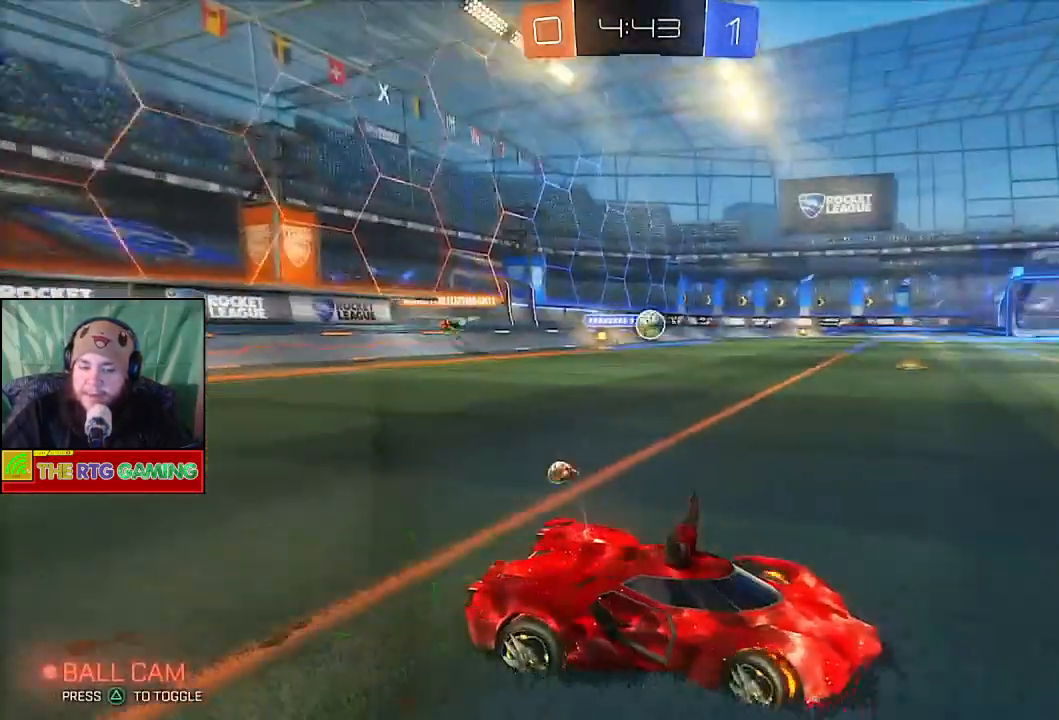
{"buttons": ["R2"], "left_stick": "center", "right_stick": "center", "events": [[83, "CIRCLE", "up"], [117, "left_stick", "center"]]}
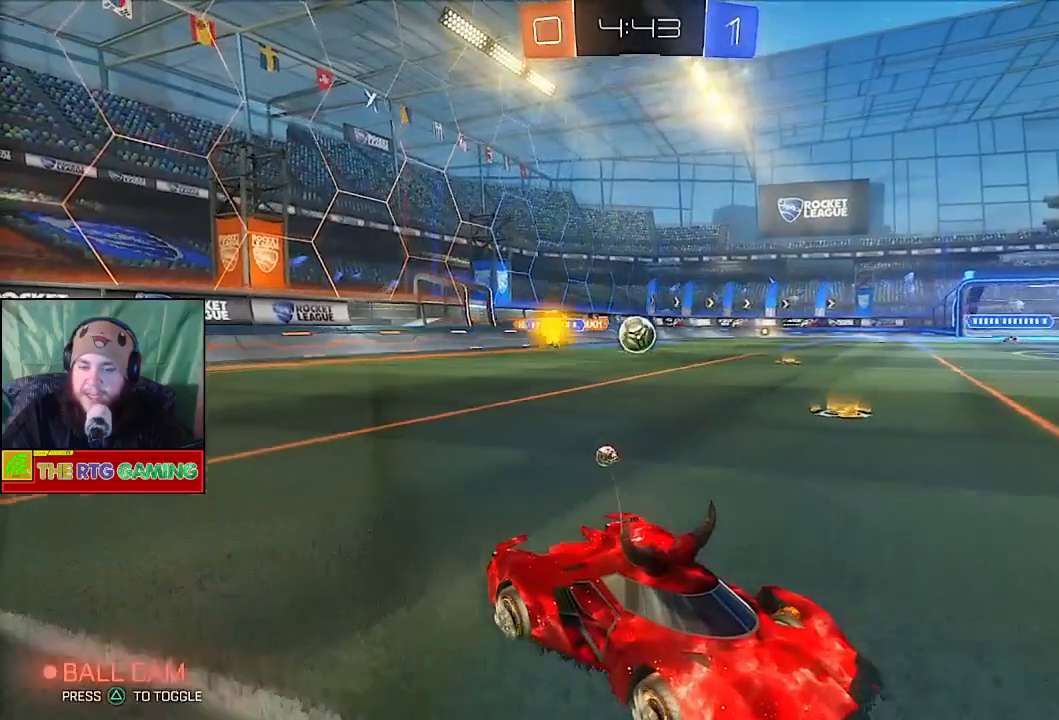
{"buttons": ["L2"], "left_stick": "left", "right_stick": "center", "events": [[150, "left_stick", "left"], [217, "R2", "up"], [317, "L2", "down"]]}
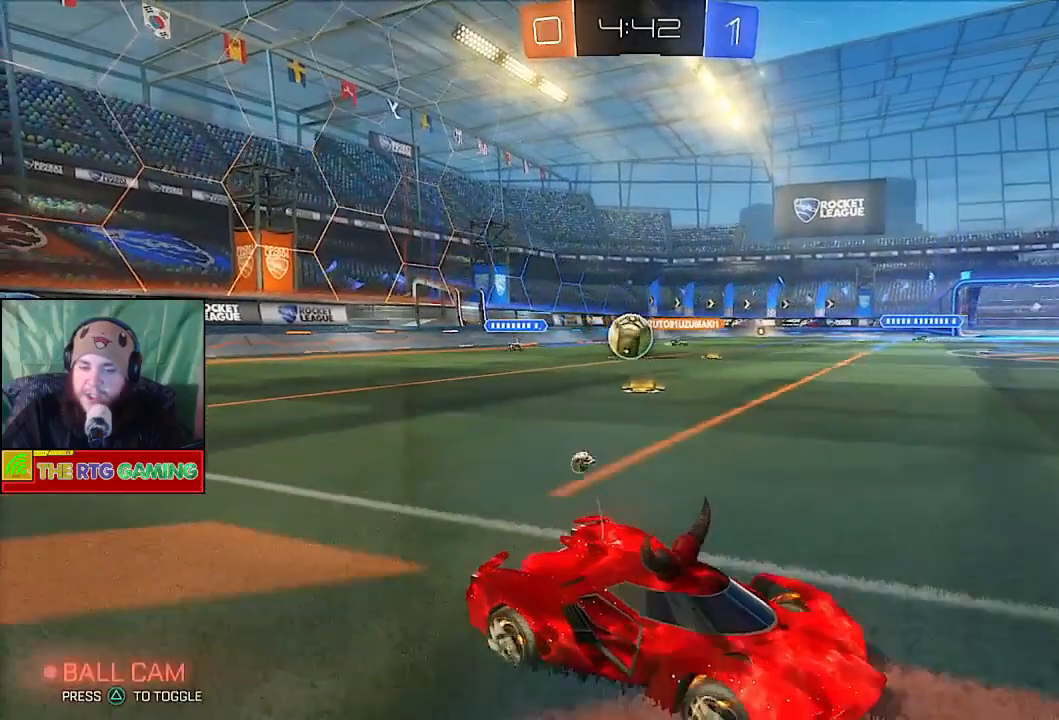
{"buttons": ["R2"], "left_stick": "left", "right_stick": "center", "events": [[67, "L2", "up"], [233, "R2", "down"]]}